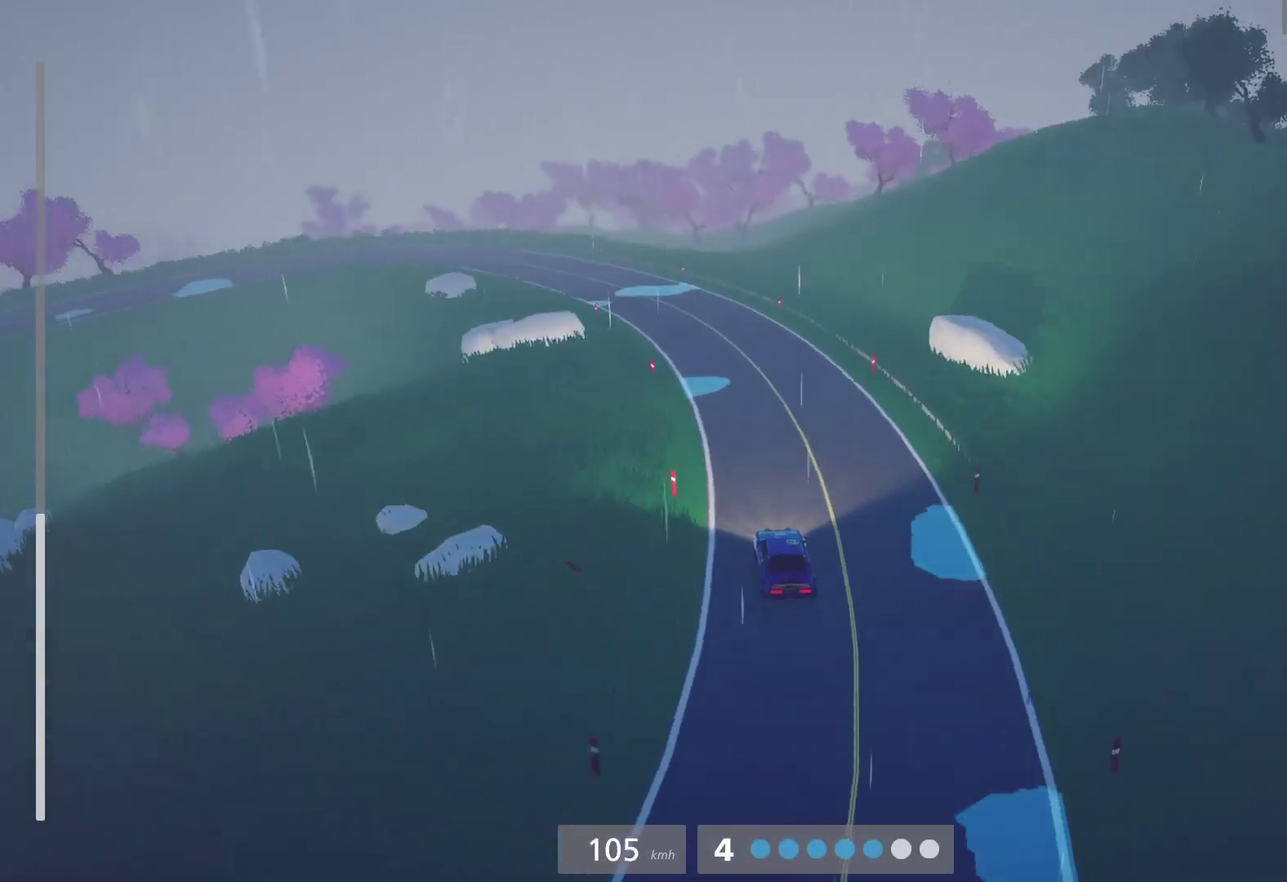
Gameplay with a controller (Xbox layout); each line is a JSON object with the inputs held at the frame after it. "events" lists button and stick changes between this image and that frame as [ms after this image, input, new state], when the widget could be followed in between.
{"buttons": [], "left_stick": "center", "right_stick": "center"}
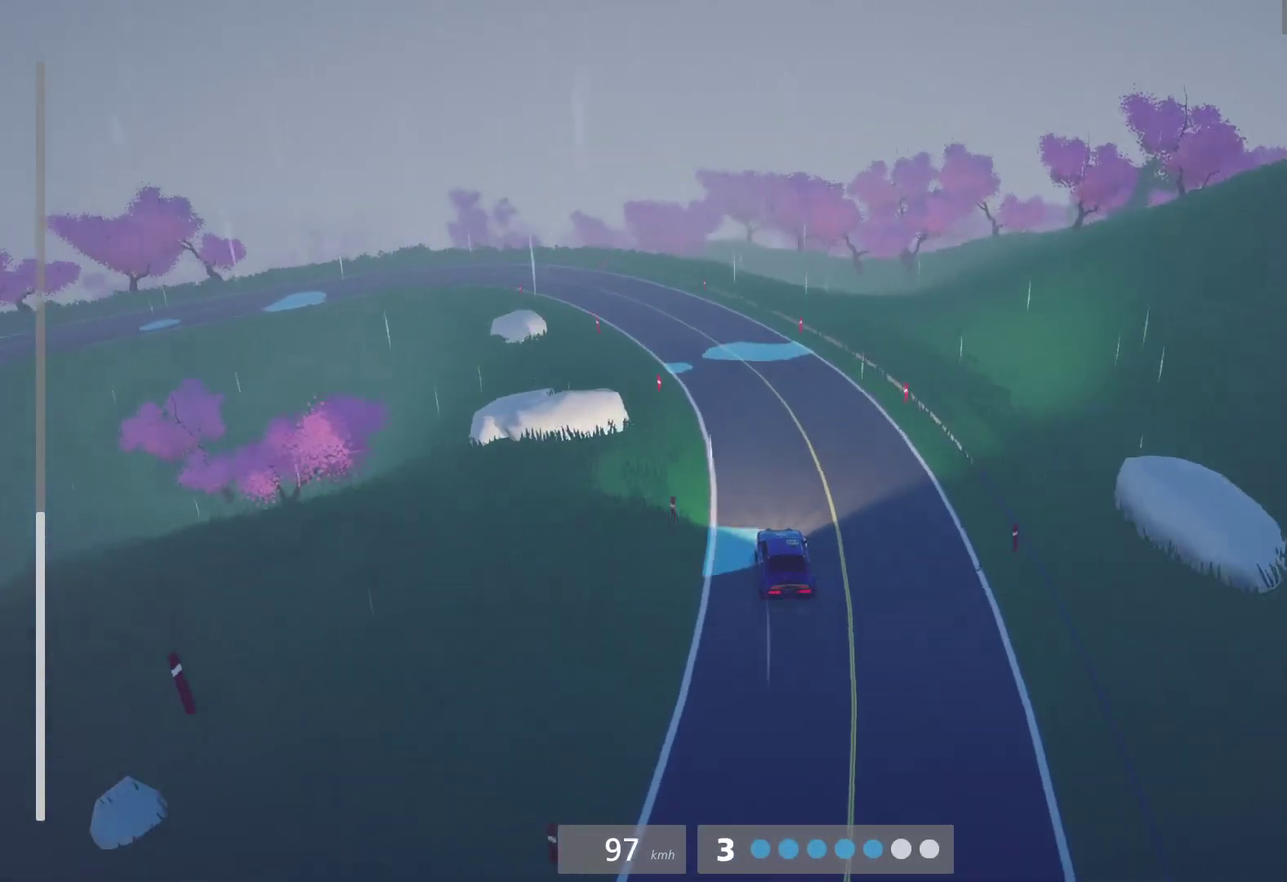
{"buttons": [], "left_stick": "center", "right_stick": "center", "events": [[267, "left_stick", "left"], [383, "L2", "down"], [450, "left_stick", "center"], [500, "L2", "up"]]}
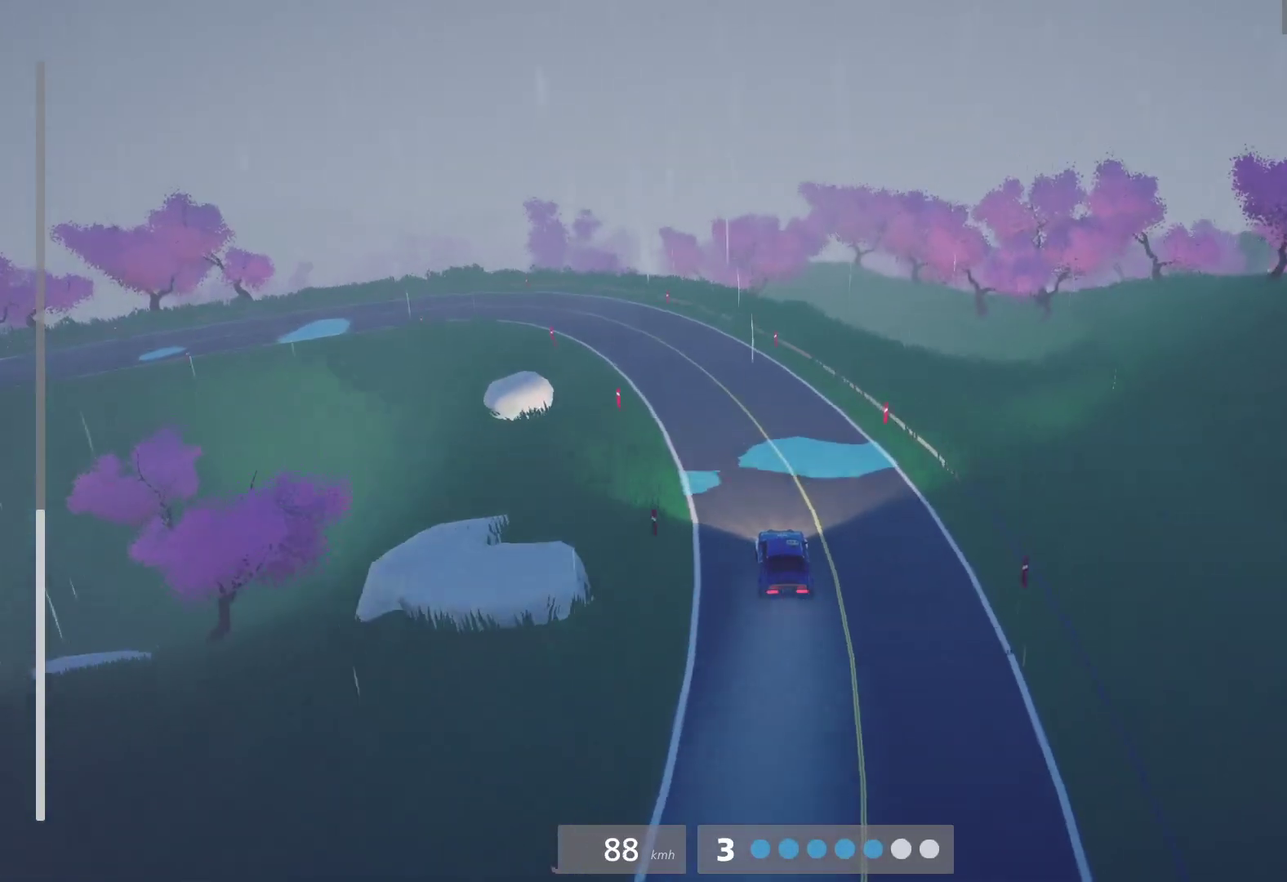
{"buttons": [], "left_stick": "left", "right_stick": "center", "events": [[117, "left_stick", "left"], [300, "L2", "down"], [317, "X", "down"], [417, "X", "up"], [467, "L2", "up"]]}
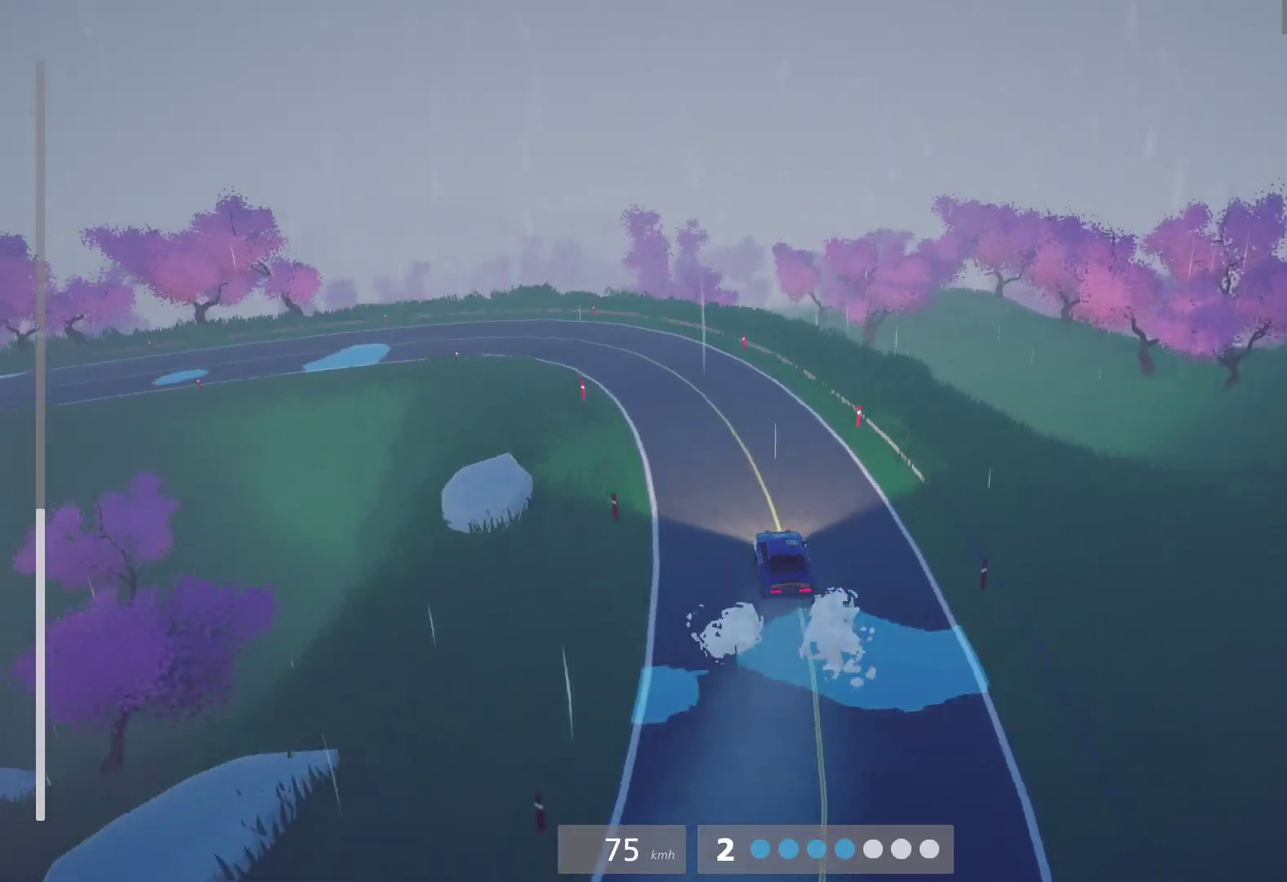
{"buttons": [], "left_stick": "center", "right_stick": "center", "events": [[33, "L2", "down"], [33, "left_stick", "center"], [150, "L2", "up"], [267, "L2", "down"], [367, "L2", "up"]]}
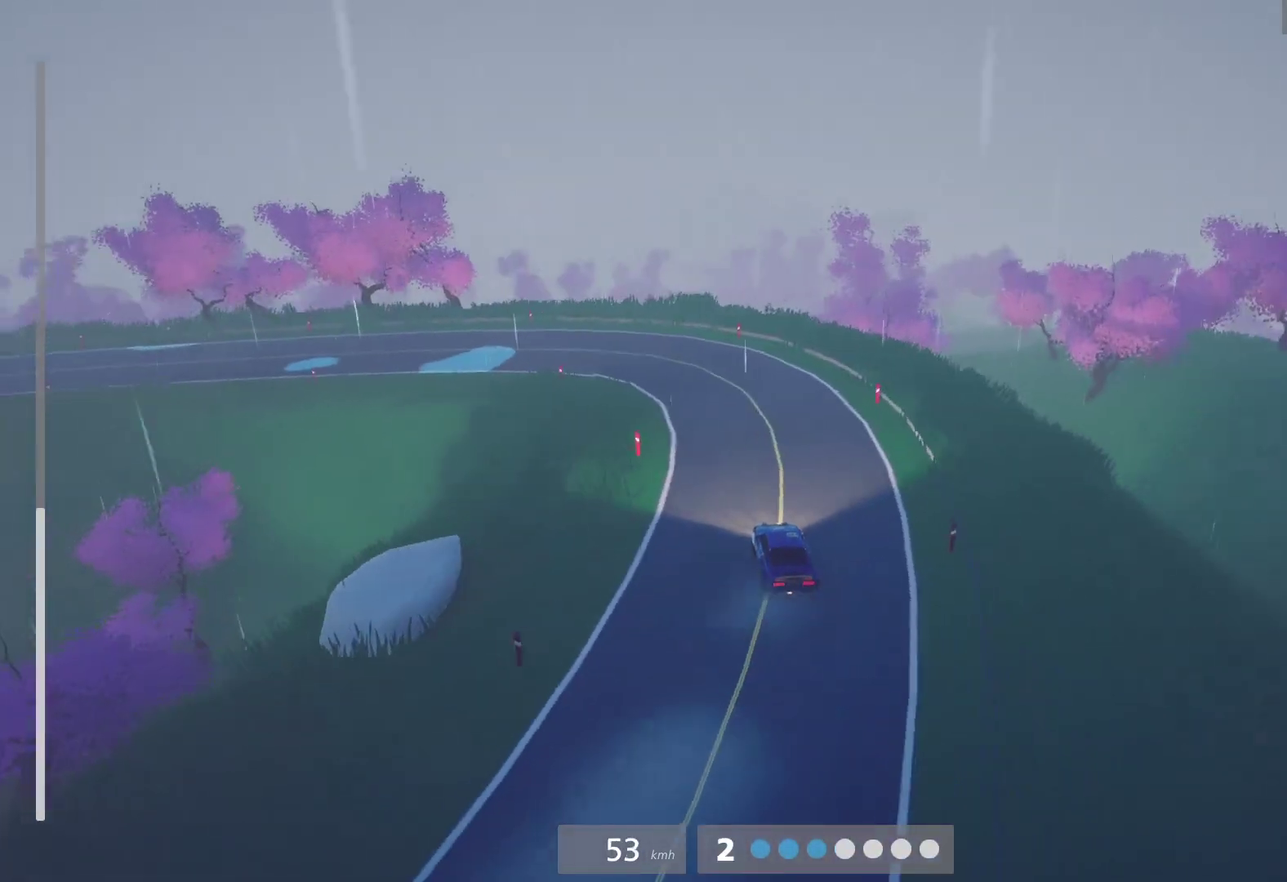
{"buttons": [], "left_stick": "left", "right_stick": "center", "events": [[183, "left_stick", "left"]]}
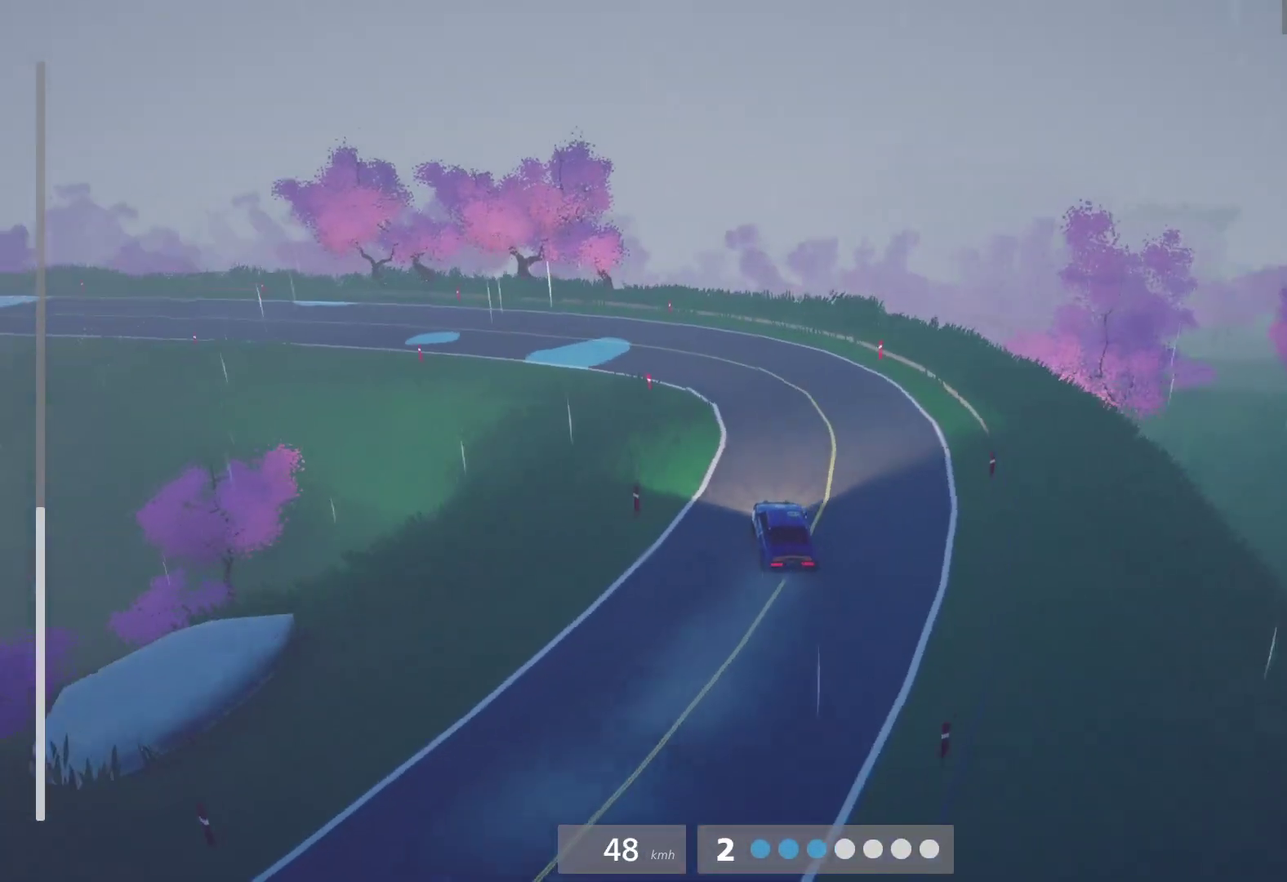
{"buttons": ["R2"], "left_stick": "left", "right_stick": "center", "events": [[83, "left_stick", "center"], [133, "R2", "down"], [167, "left_stick", "left"], [233, "R2", "up"], [383, "R2", "down"]]}
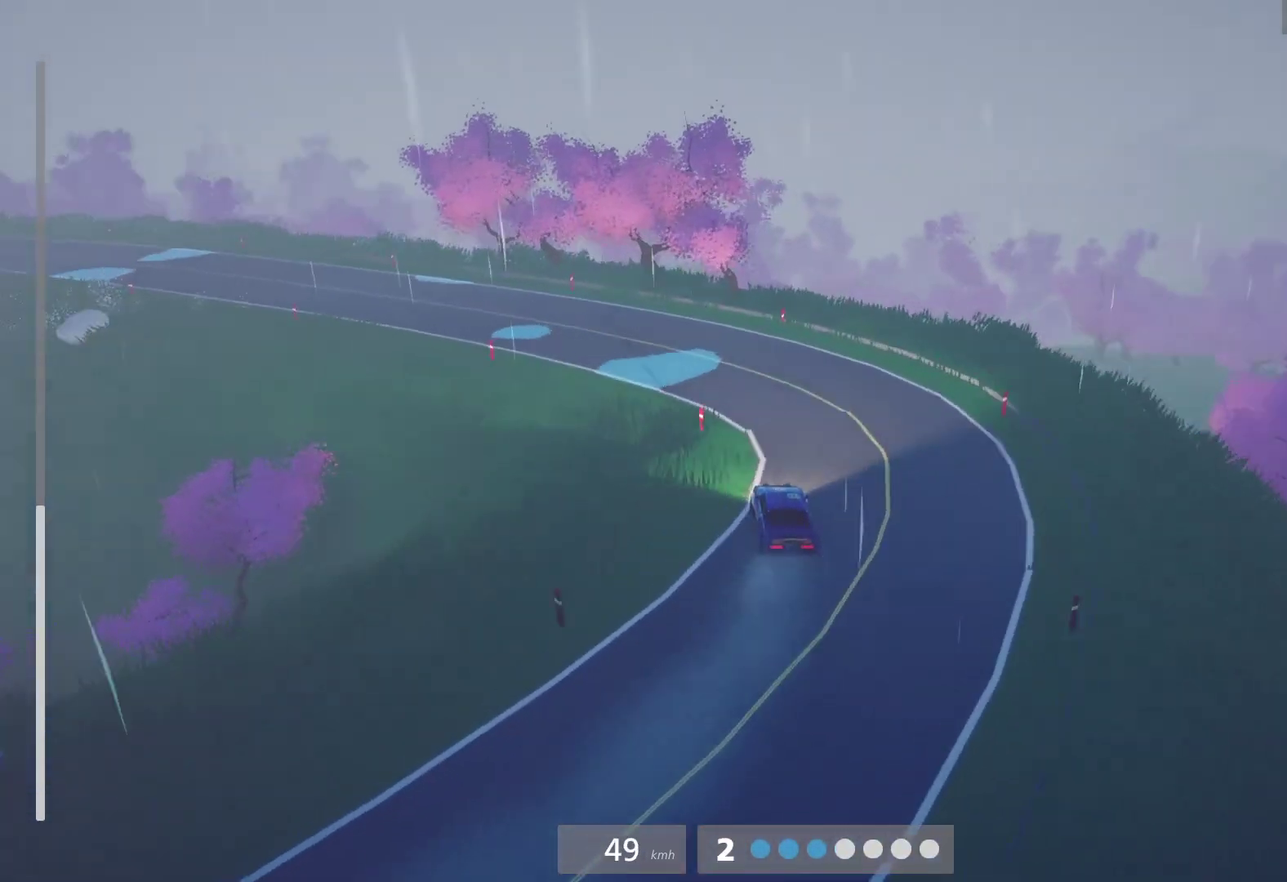
{"buttons": ["R2"], "left_stick": "left", "right_stick": "center", "events": [[117, "R2", "up"], [350, "left_stick", "center"], [450, "R2", "down"], [483, "left_stick", "left"]]}
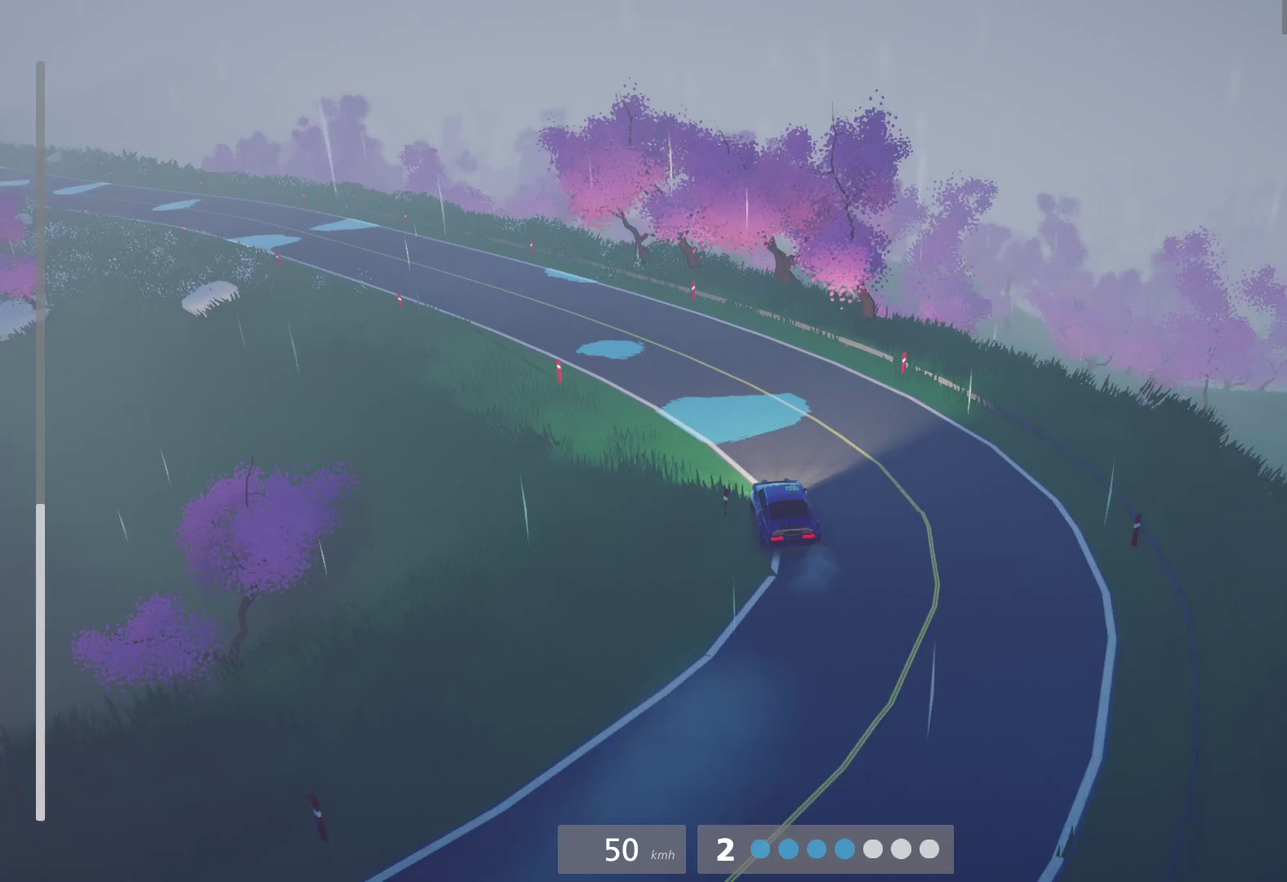
{"buttons": ["R2"], "left_stick": "right", "right_stick": "center", "events": [[117, "left_stick", "center"], [283, "left_stick", "left"], [400, "left_stick", "center"], [450, "left_stick", "right"]]}
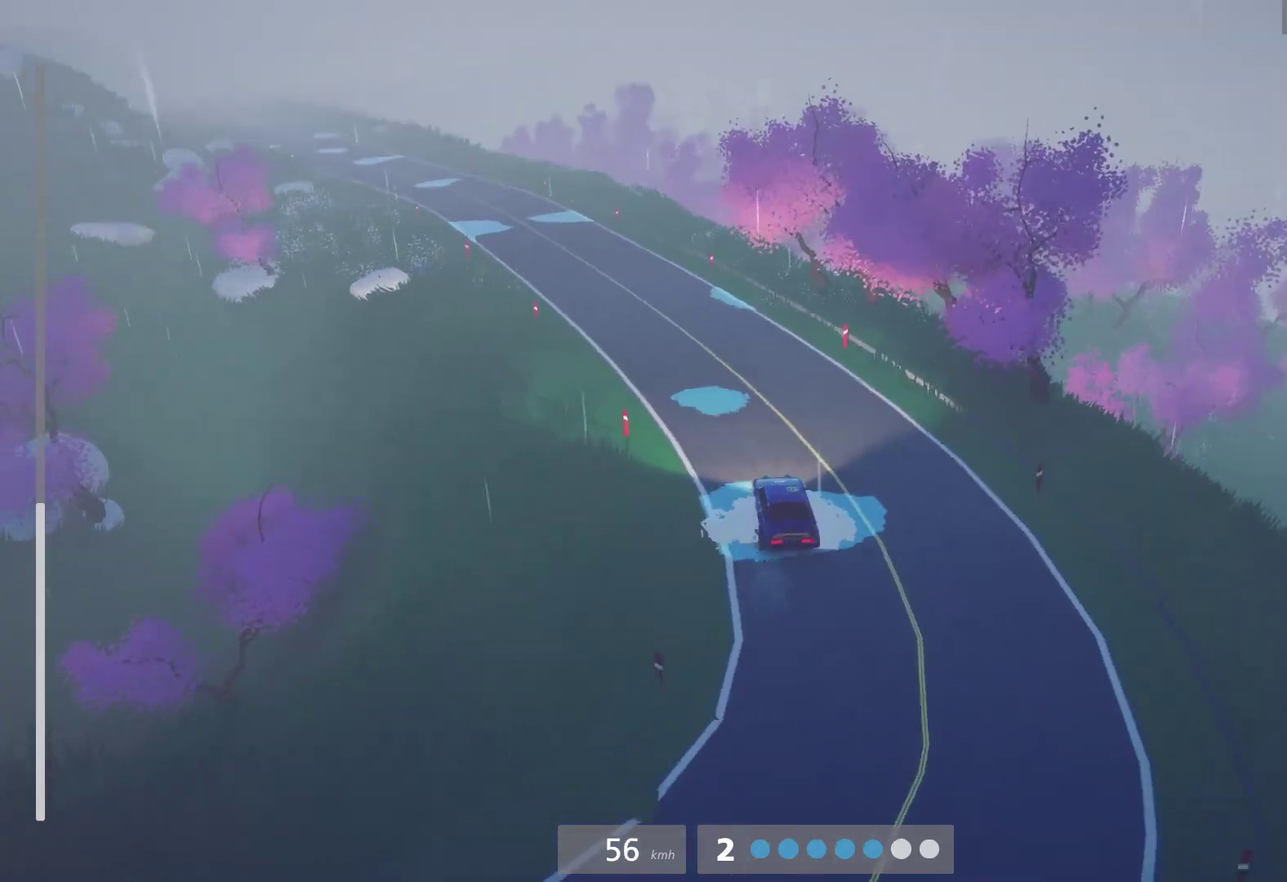
{"buttons": ["R2"], "left_stick": "left", "right_stick": "center", "events": [[83, "left_stick", "up-right"], [133, "left_stick", "center"], [183, "left_stick", "left"]]}
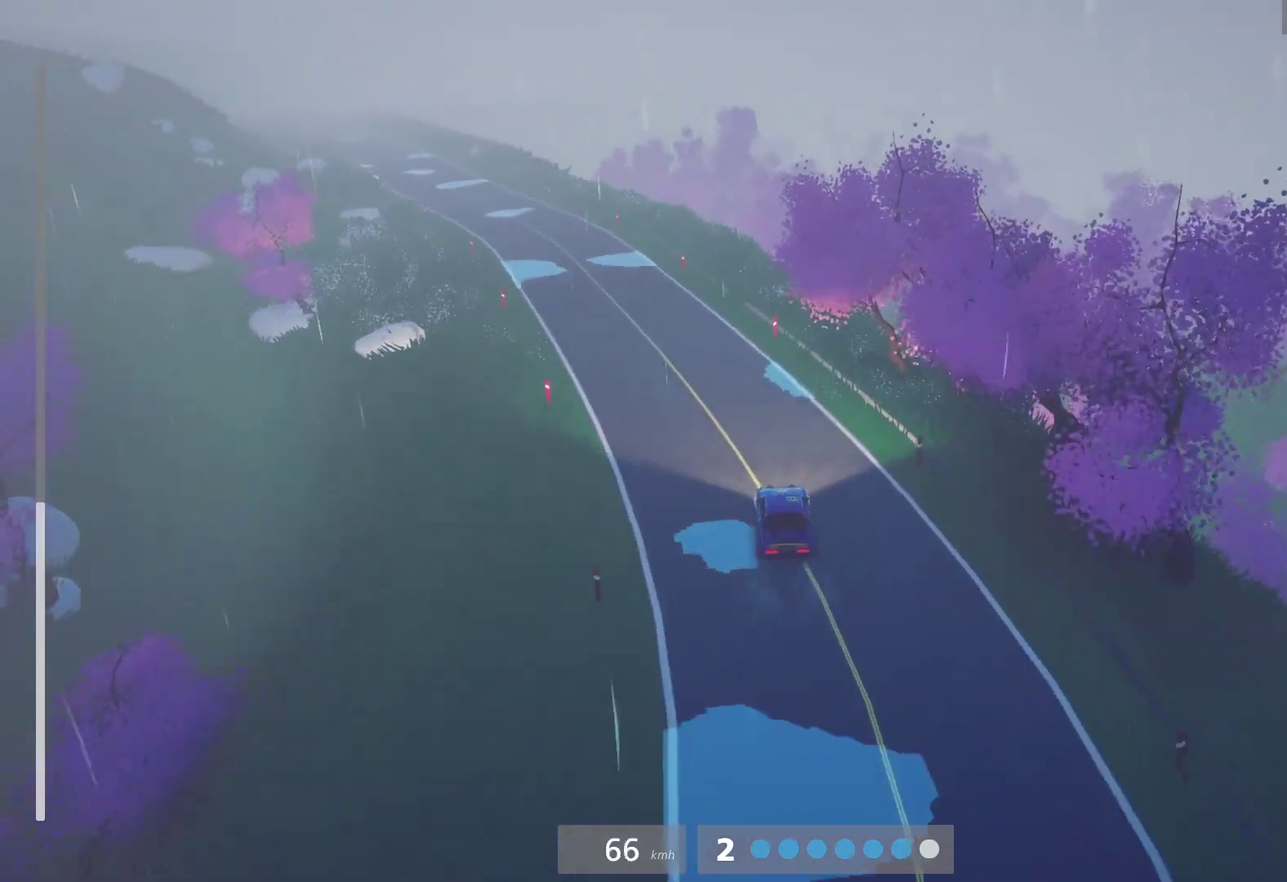
{"buttons": [], "left_stick": "center", "right_stick": "center", "events": [[117, "left_stick", "center"], [350, "R2", "up"], [383, "A", "down"], [467, "A", "up"]]}
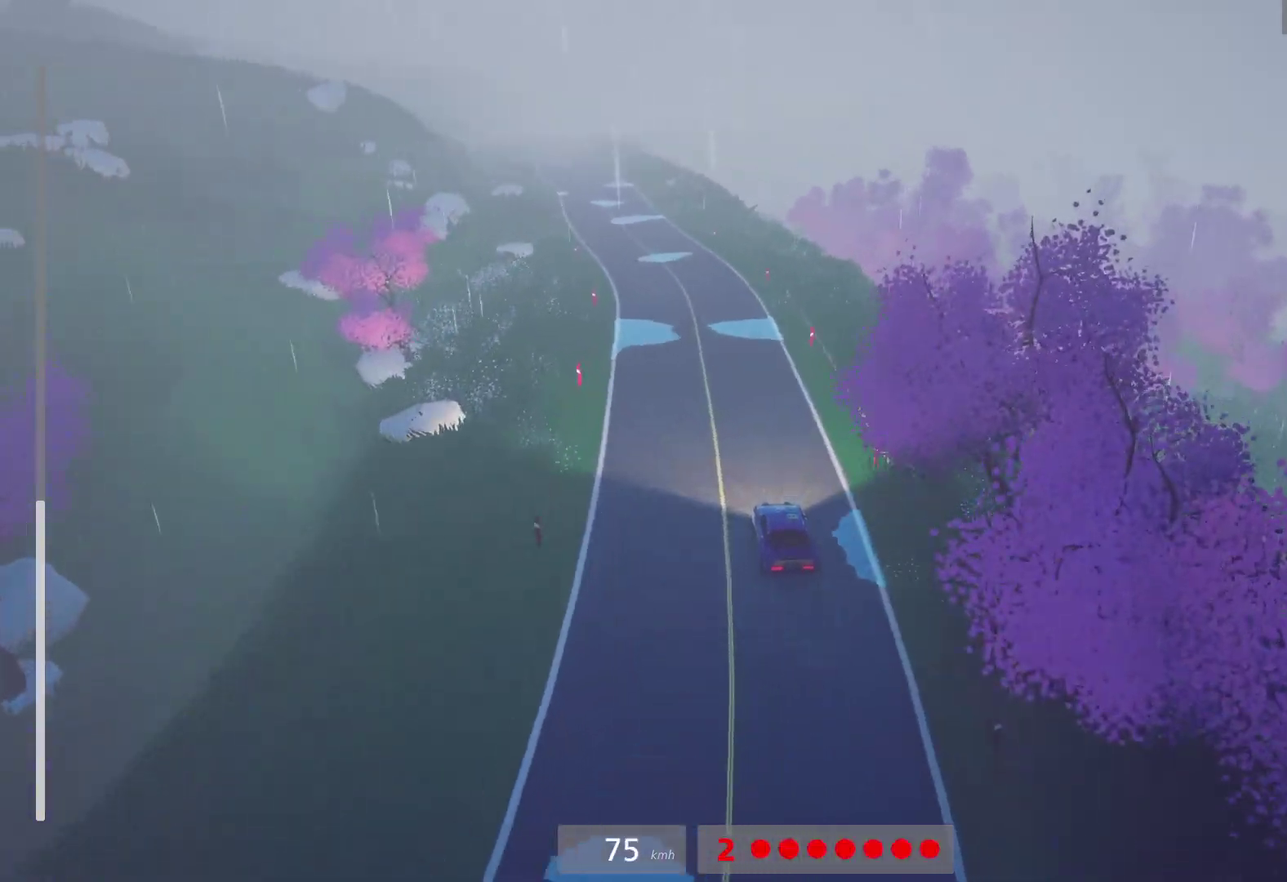
{"buttons": ["R2"], "left_stick": "center", "right_stick": "center", "events": [[33, "R2", "down"], [67, "L1", "down"], [200, "L1", "up"]]}
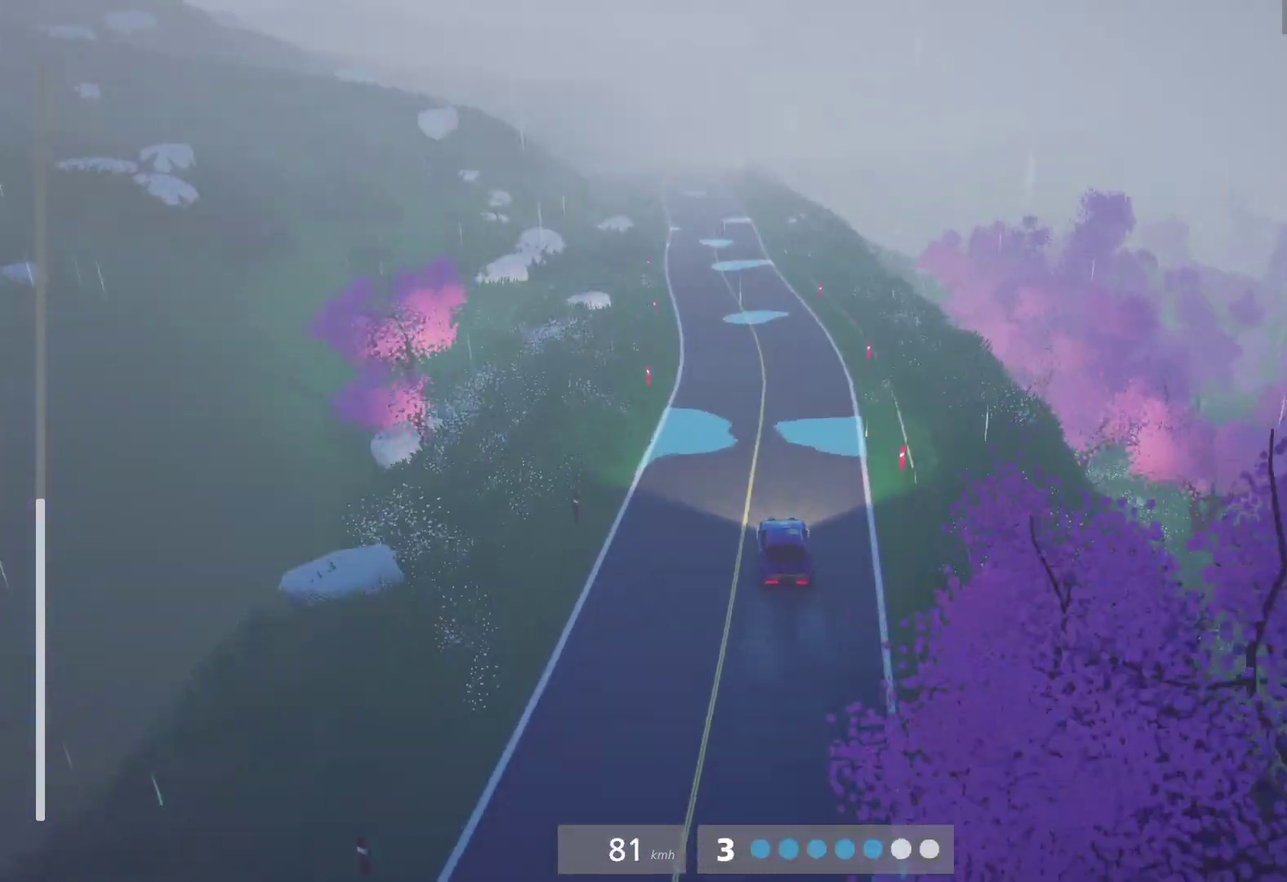
{"buttons": ["R2"], "left_stick": "center", "right_stick": "center", "events": [[67, "L1", "down"], [100, "left_stick", "left"], [167, "L1", "up"], [233, "left_stick", "center"]]}
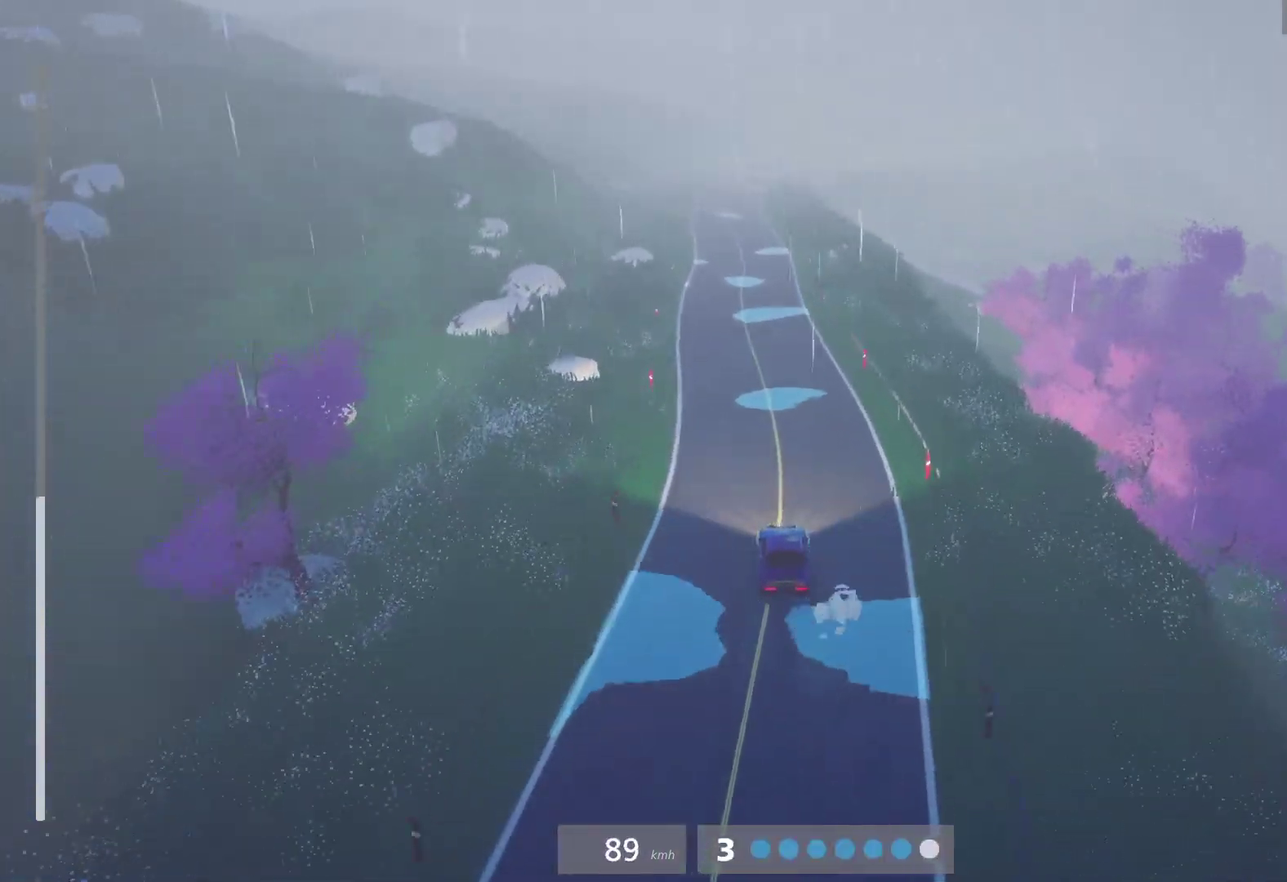
{"buttons": ["R2"], "left_stick": "center", "right_stick": "center", "events": [[83, "left_stick", "left"], [250, "left_stick", "center"]]}
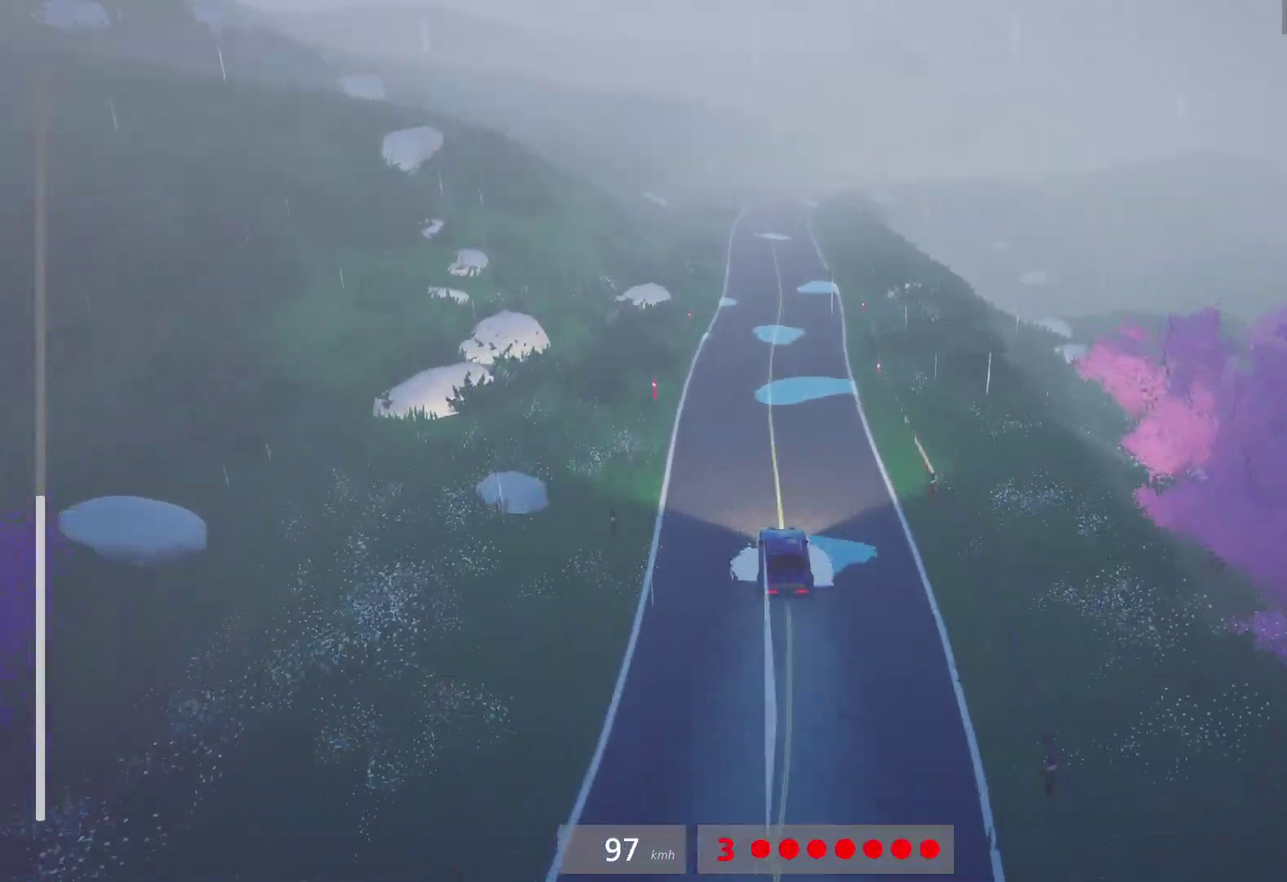
{"buttons": ["R2"], "left_stick": "center", "right_stick": "center", "events": [[217, "A", "down"], [250, "R2", "up"], [333, "A", "up"], [433, "R2", "down"]]}
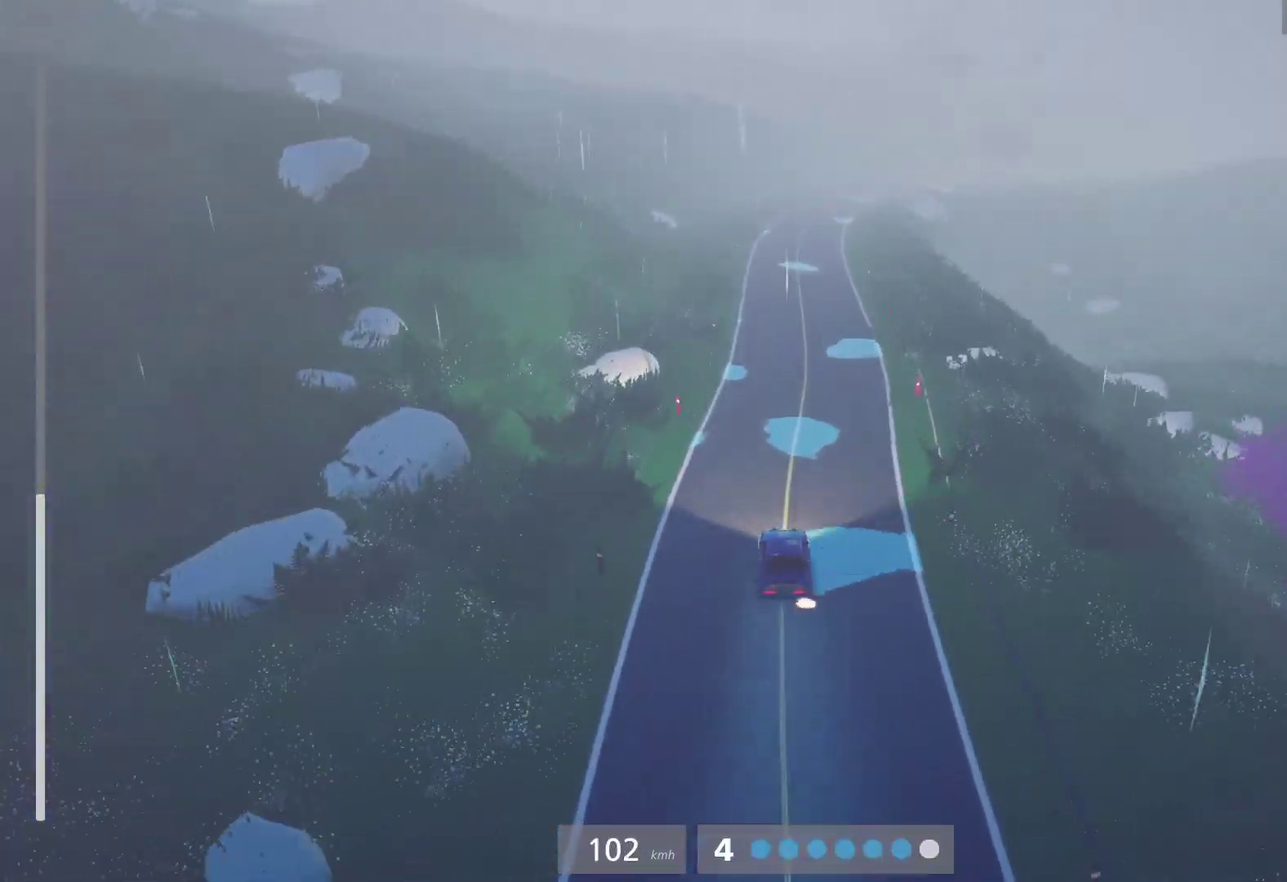
{"buttons": ["R2"], "left_stick": "center", "right_stick": "center", "events": [[133, "L1", "down"], [233, "L1", "up"]]}
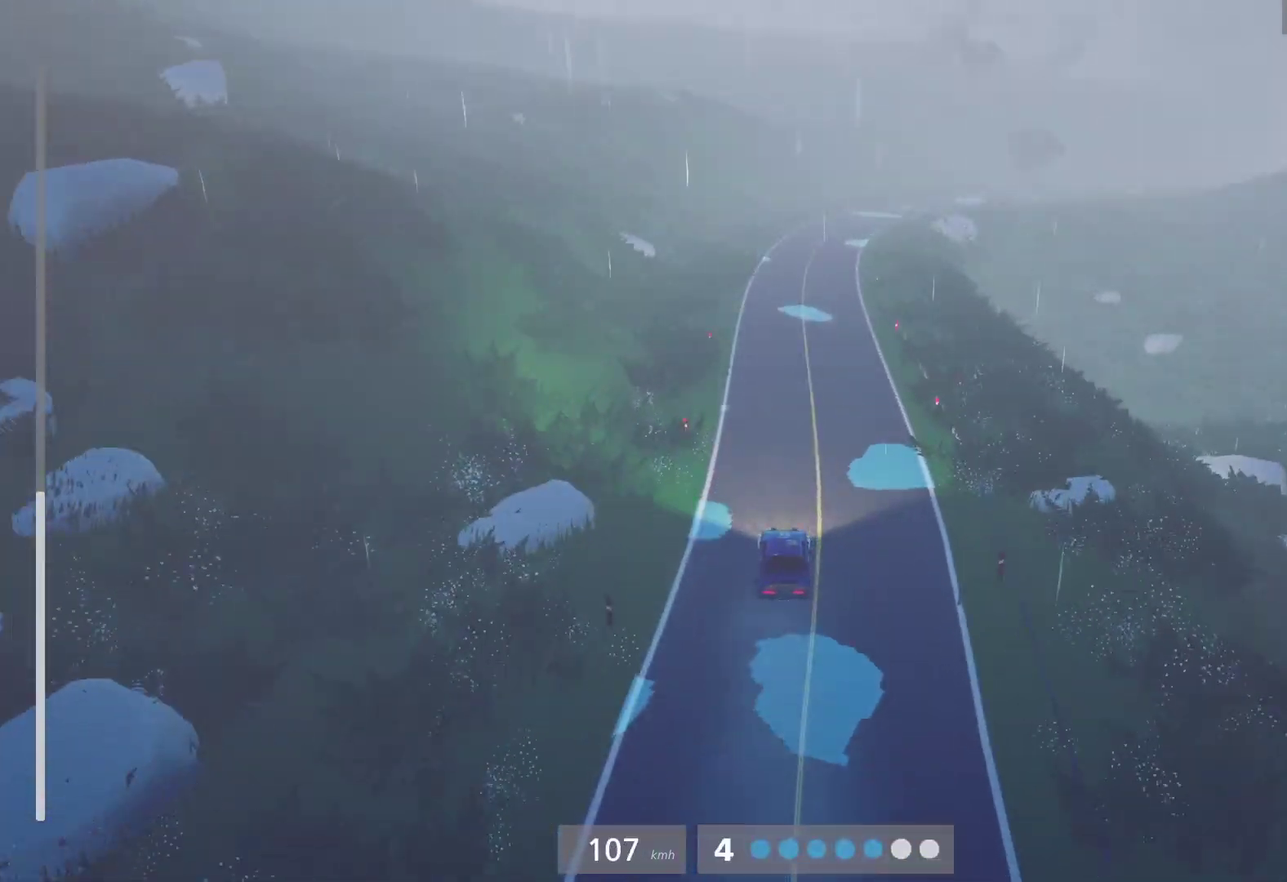
{"buttons": ["L1", "R2"], "left_stick": "center", "right_stick": "center", "events": [[83, "L1", "down"], [167, "L1", "up"], [317, "left_stick", "right"], [433, "left_stick", "center"], [467, "L1", "down"]]}
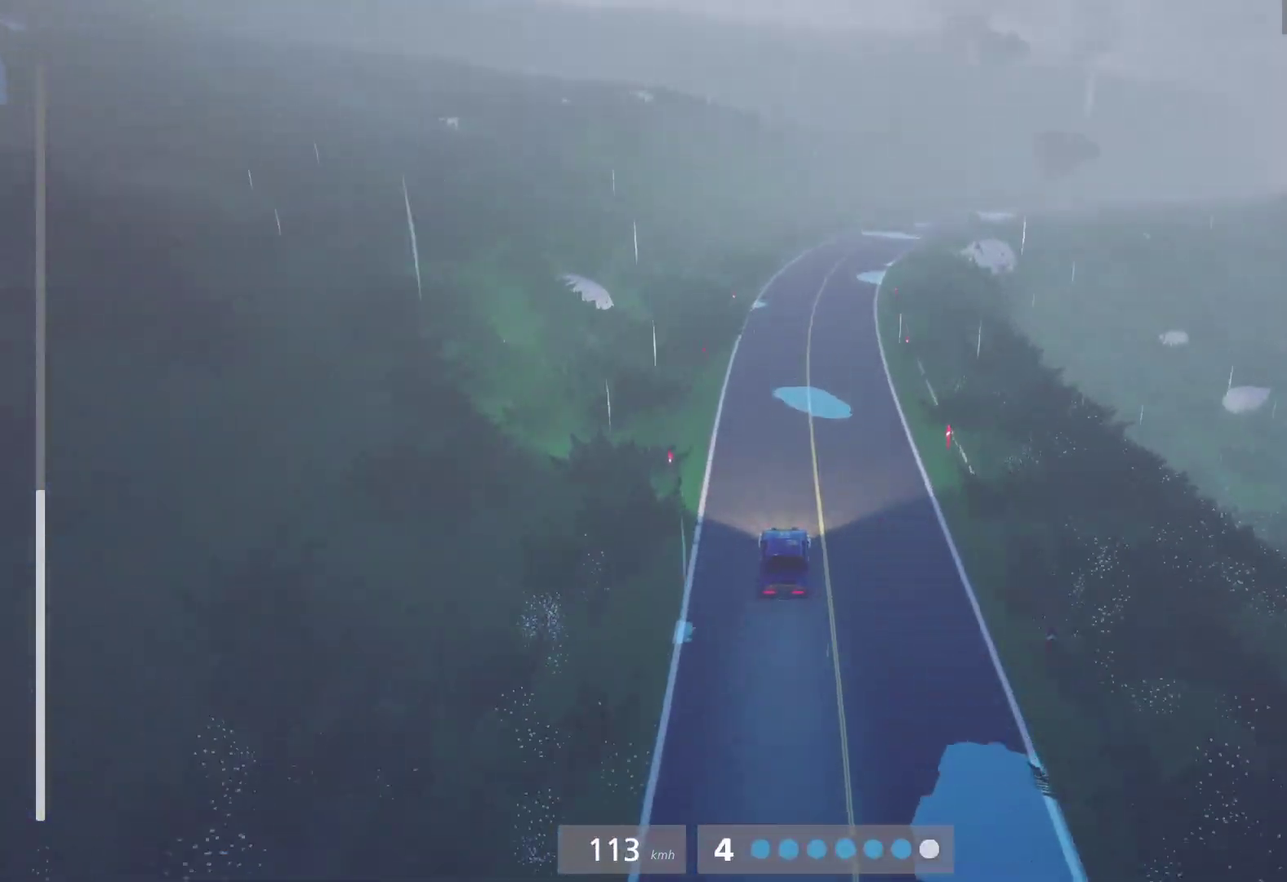
{"buttons": ["R2"], "left_stick": "center", "right_stick": "center", "events": [[67, "L1", "up"], [183, "left_stick", "right"], [417, "left_stick", "center"]]}
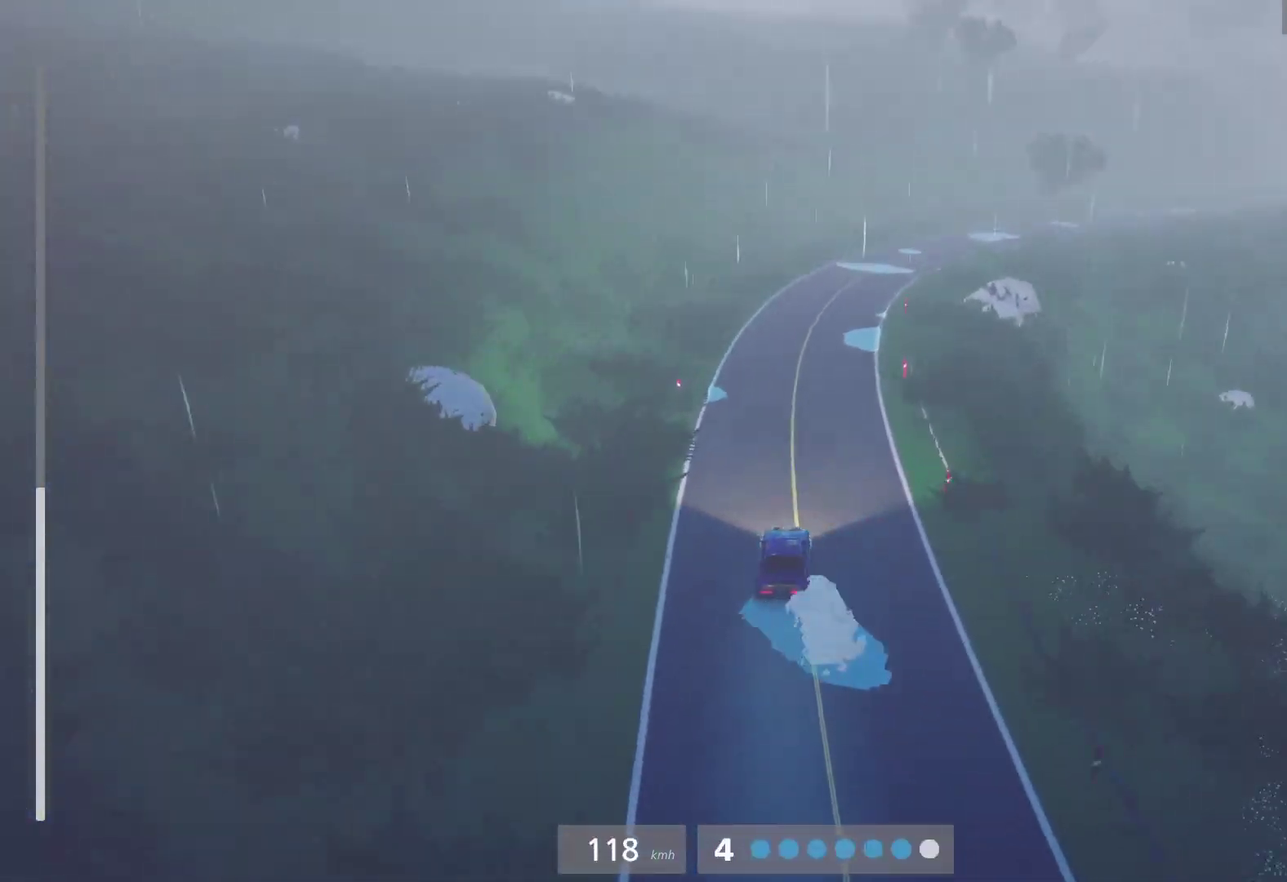
{"buttons": ["R2"], "left_stick": "right", "right_stick": "center", "events": [[50, "left_stick", "right"], [317, "left_stick", "center"], [433, "left_stick", "right"]]}
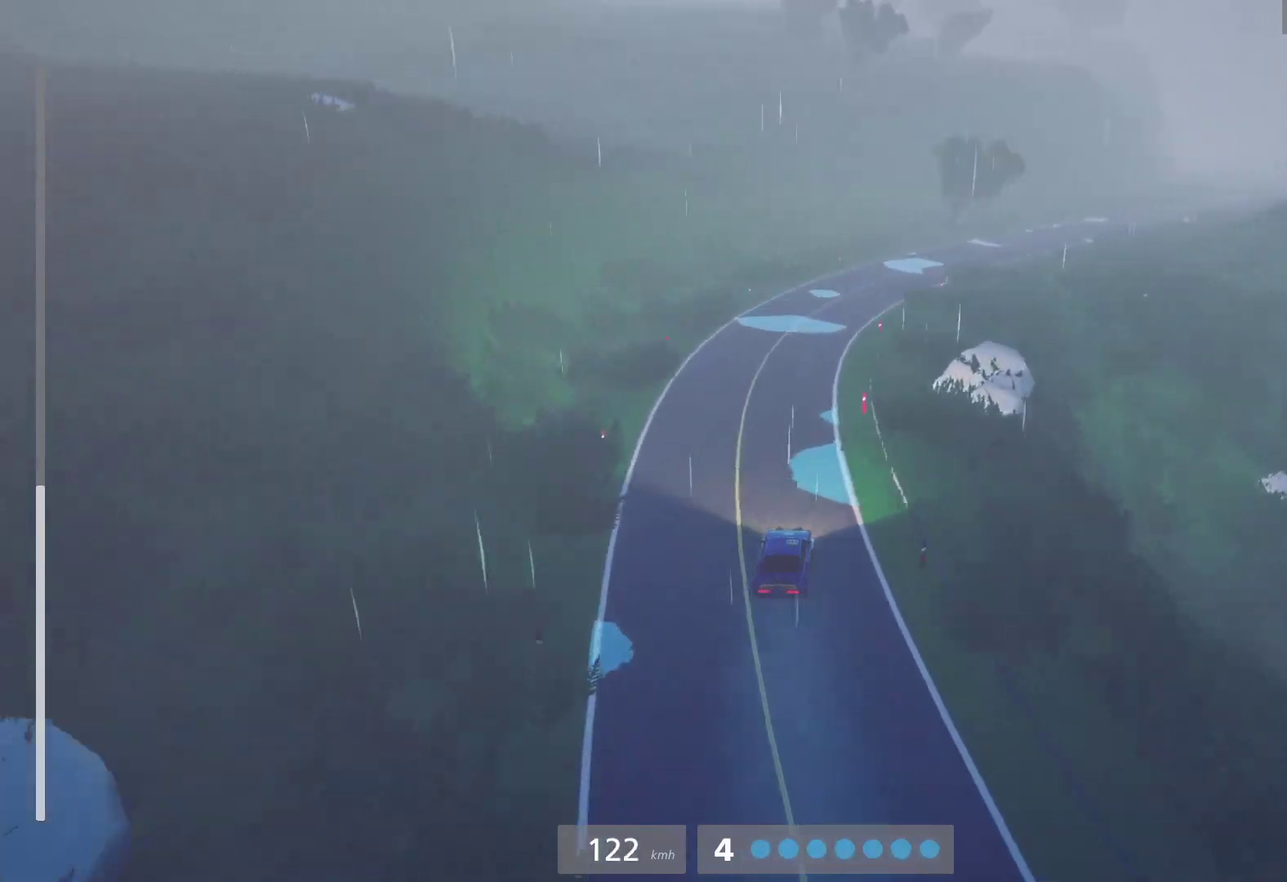
{"buttons": ["R2"], "left_stick": "right", "right_stick": "center", "events": [[150, "left_stick", "center"], [367, "left_stick", "right"]]}
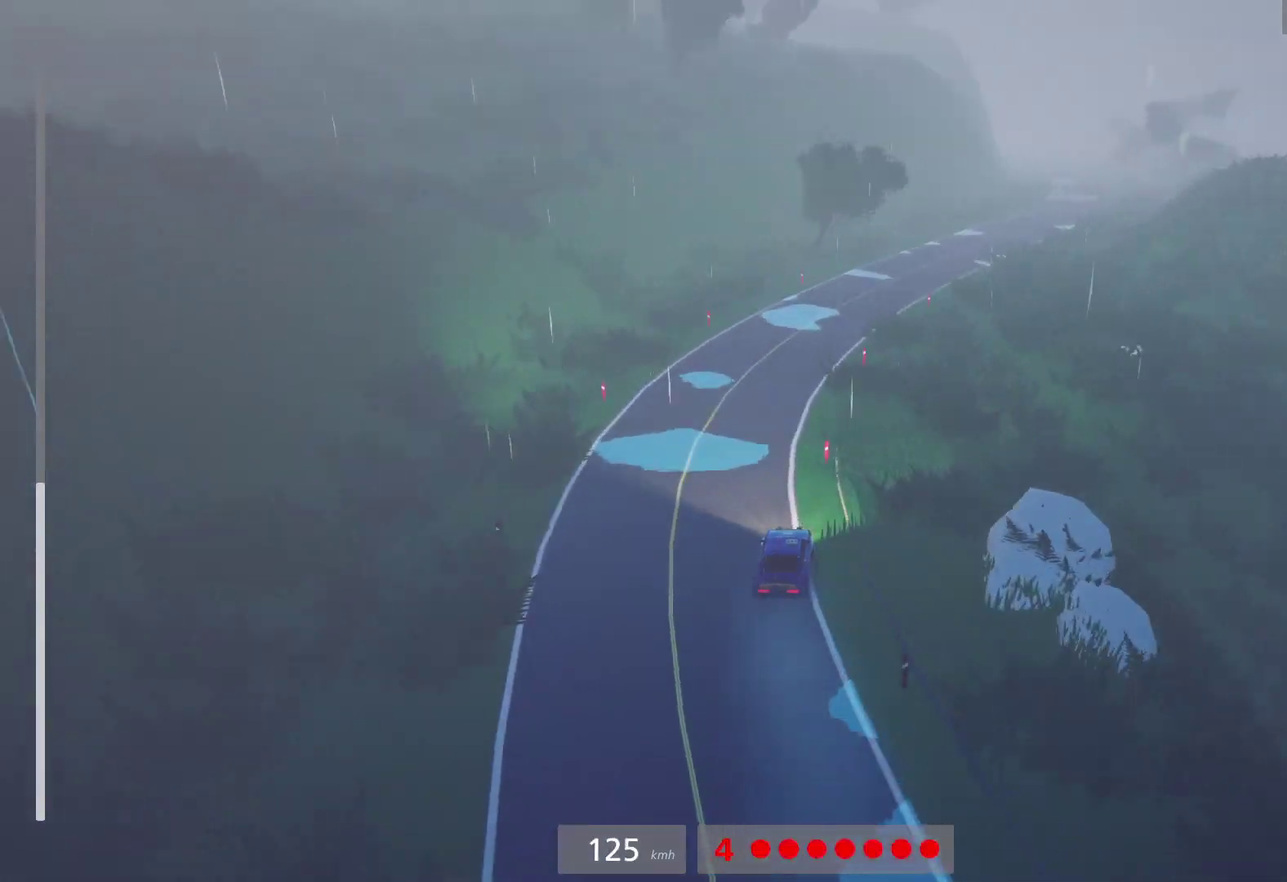
{"buttons": ["R2"], "left_stick": "right", "right_stick": "center", "events": [[150, "left_stick", "center"], [500, "left_stick", "right"]]}
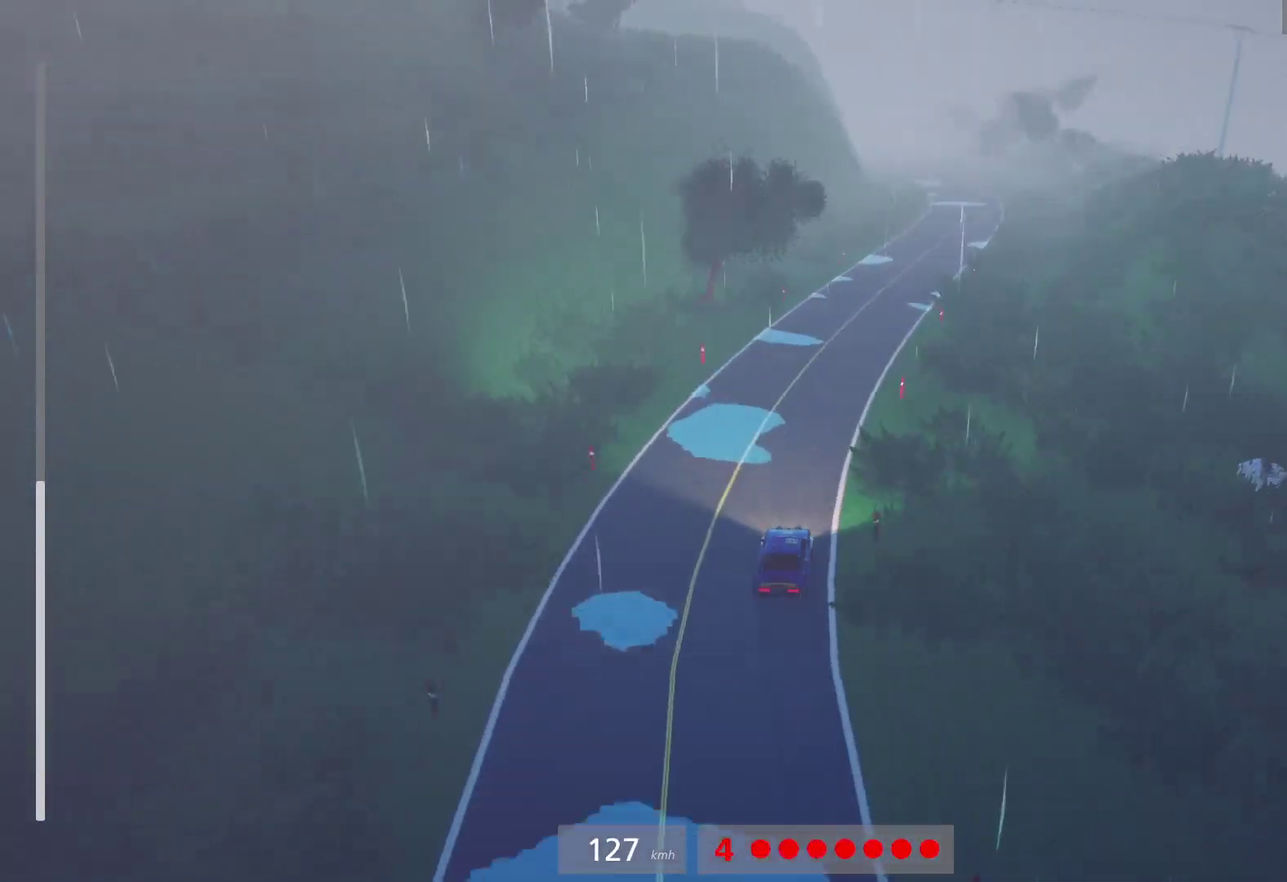
{"buttons": ["R2"], "left_stick": "right", "right_stick": "center", "events": [[217, "left_stick", "up-right"], [267, "left_stick", "center"], [317, "left_stick", "right"]]}
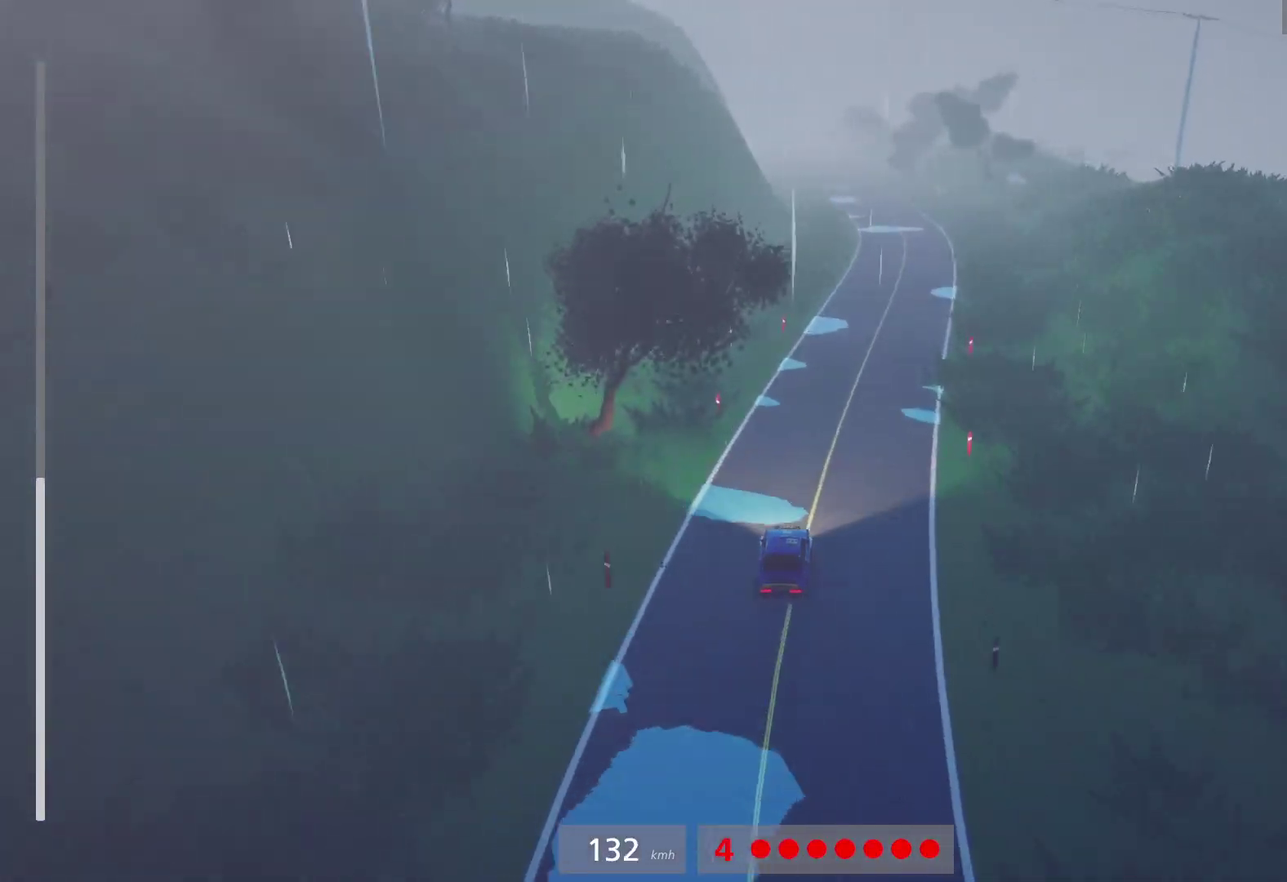
{"buttons": ["R2"], "left_stick": "left", "right_stick": "center", "events": [[33, "left_stick", "center"], [167, "left_stick", "right"], [333, "left_stick", "center"], [367, "A", "down"], [367, "R2", "up"], [383, "left_stick", "left"], [467, "A", "up"], [467, "R2", "down"]]}
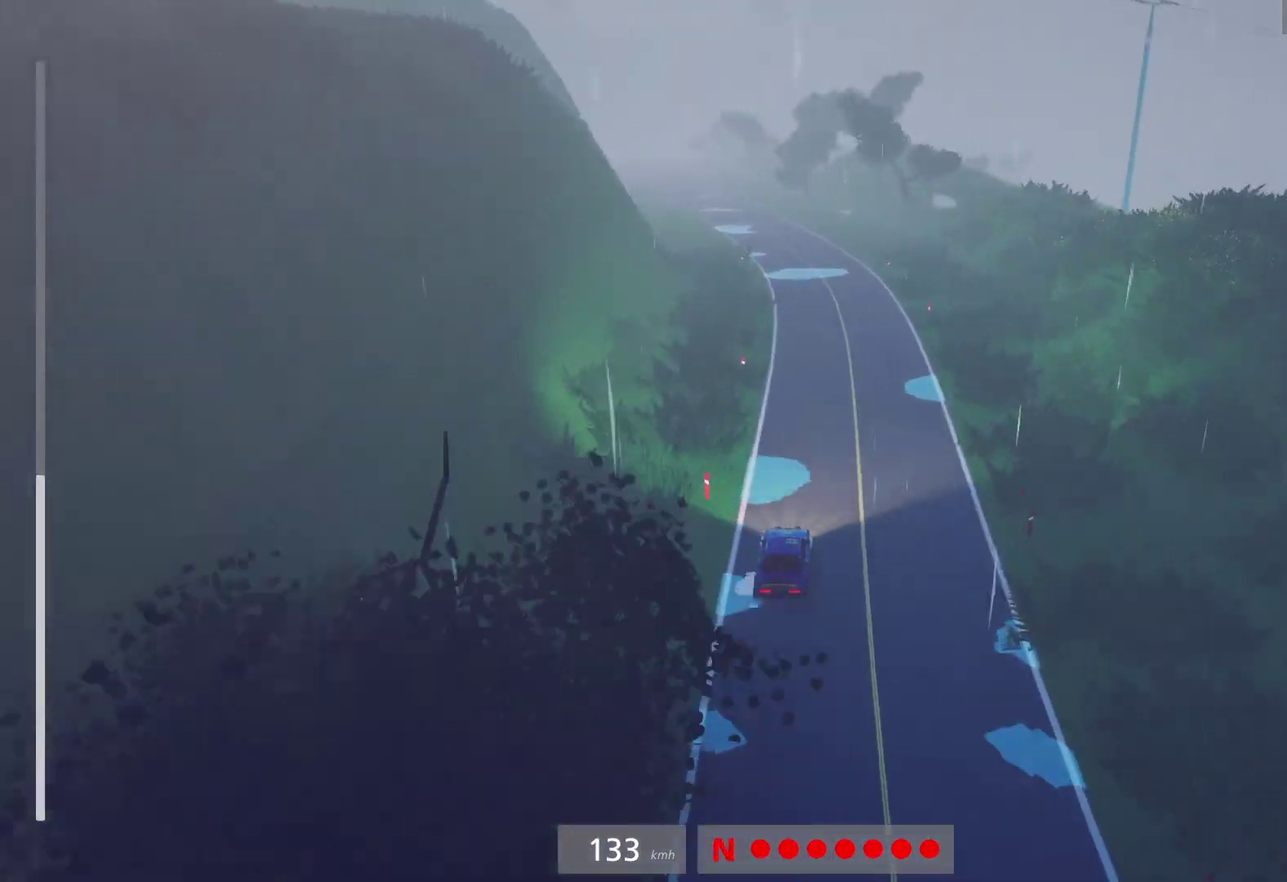
{"buttons": ["R2"], "left_stick": "left", "right_stick": "center", "events": [[17, "L1", "down"], [33, "left_stick", "center"], [100, "L1", "up"], [267, "left_stick", "left"]]}
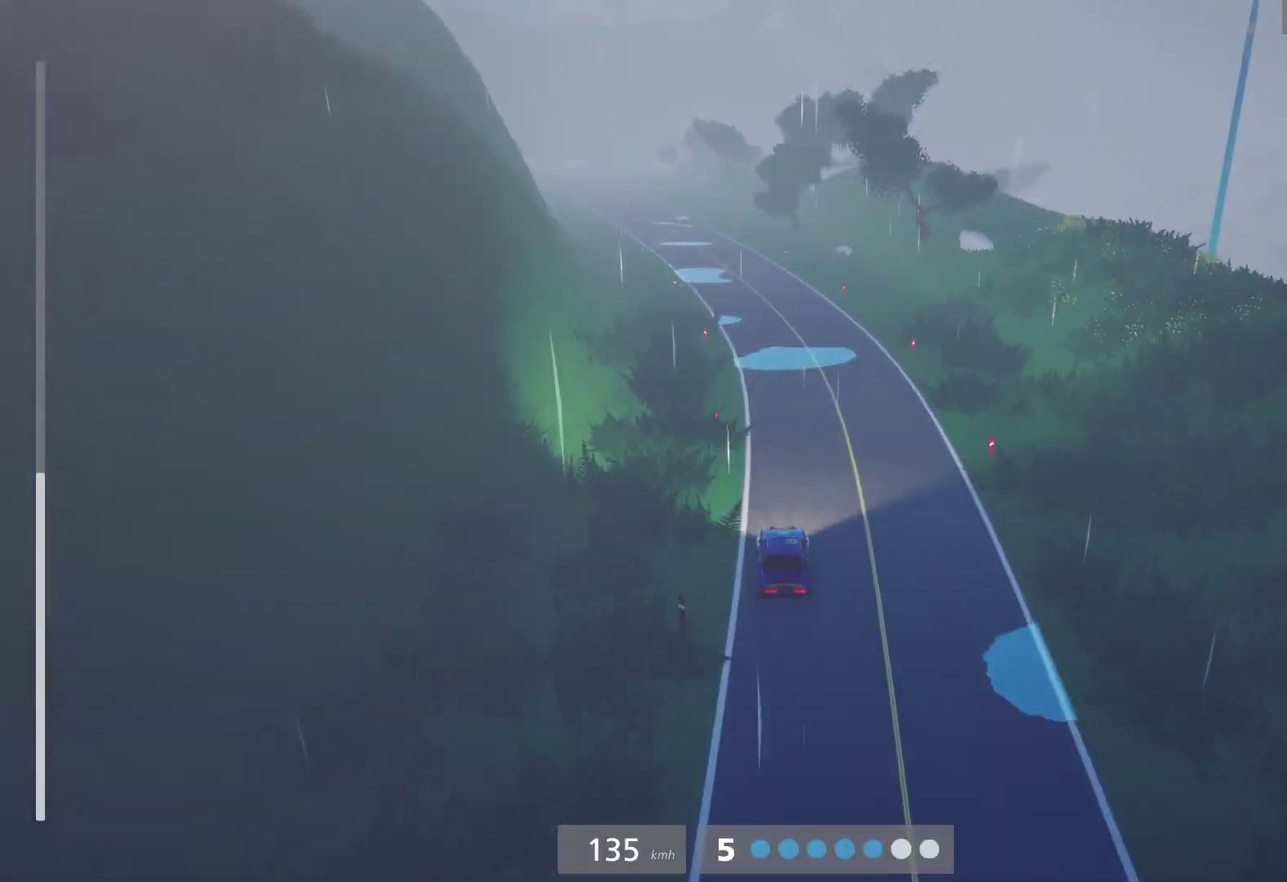
{"buttons": ["R2"], "left_stick": "left", "right_stick": "center", "events": [[50, "L1", "down"], [117, "left_stick", "center"], [167, "L1", "up"], [217, "left_stick", "right"], [350, "left_stick", "center"], [500, "left_stick", "left"]]}
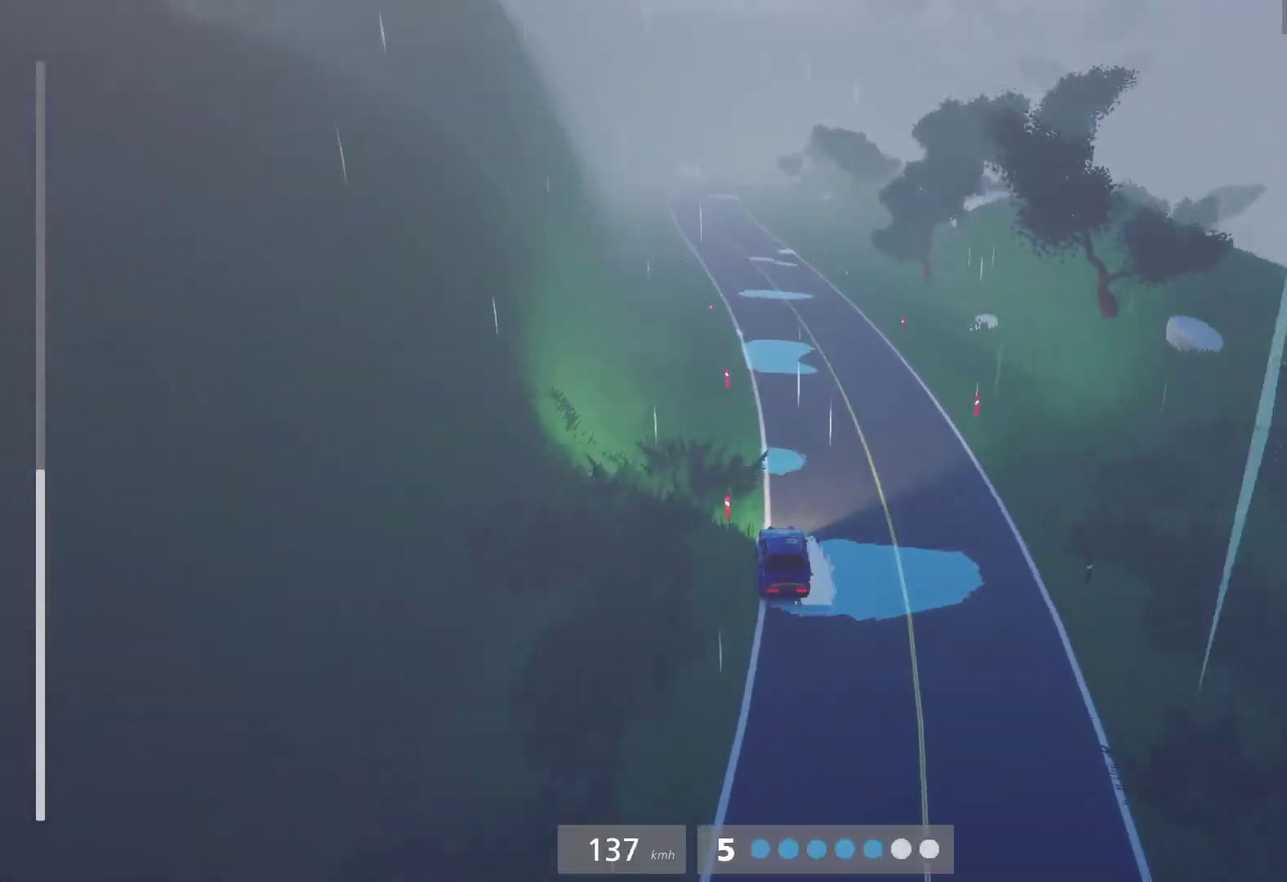
{"buttons": ["R2"], "left_stick": "center", "right_stick": "center", "events": [[267, "left_stick", "center"]]}
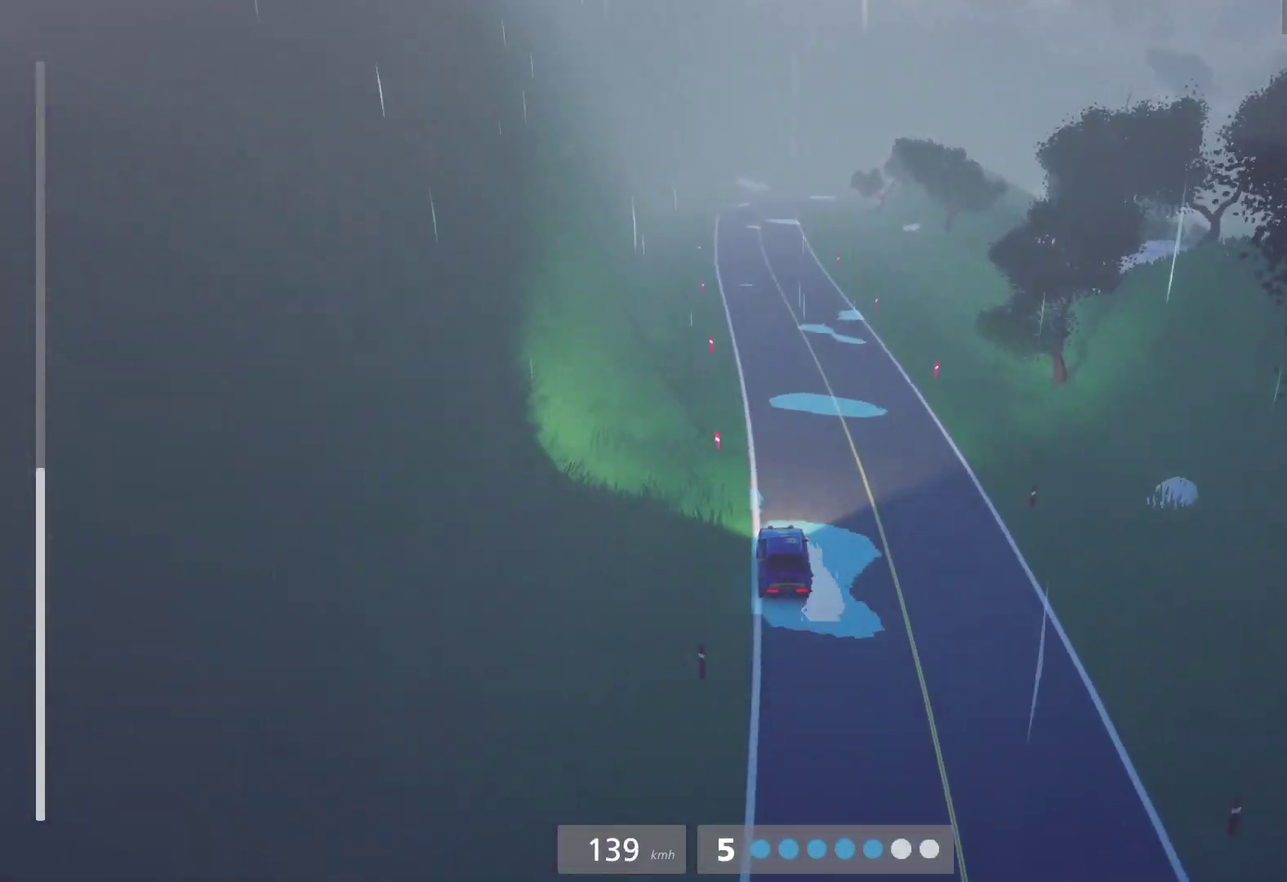
{"buttons": ["X", "L2"], "left_stick": "center", "right_stick": "center", "events": [[50, "left_stick", "left"], [167, "left_stick", "center"], [333, "L2", "down"], [367, "R2", "up"], [367, "X", "down"]]}
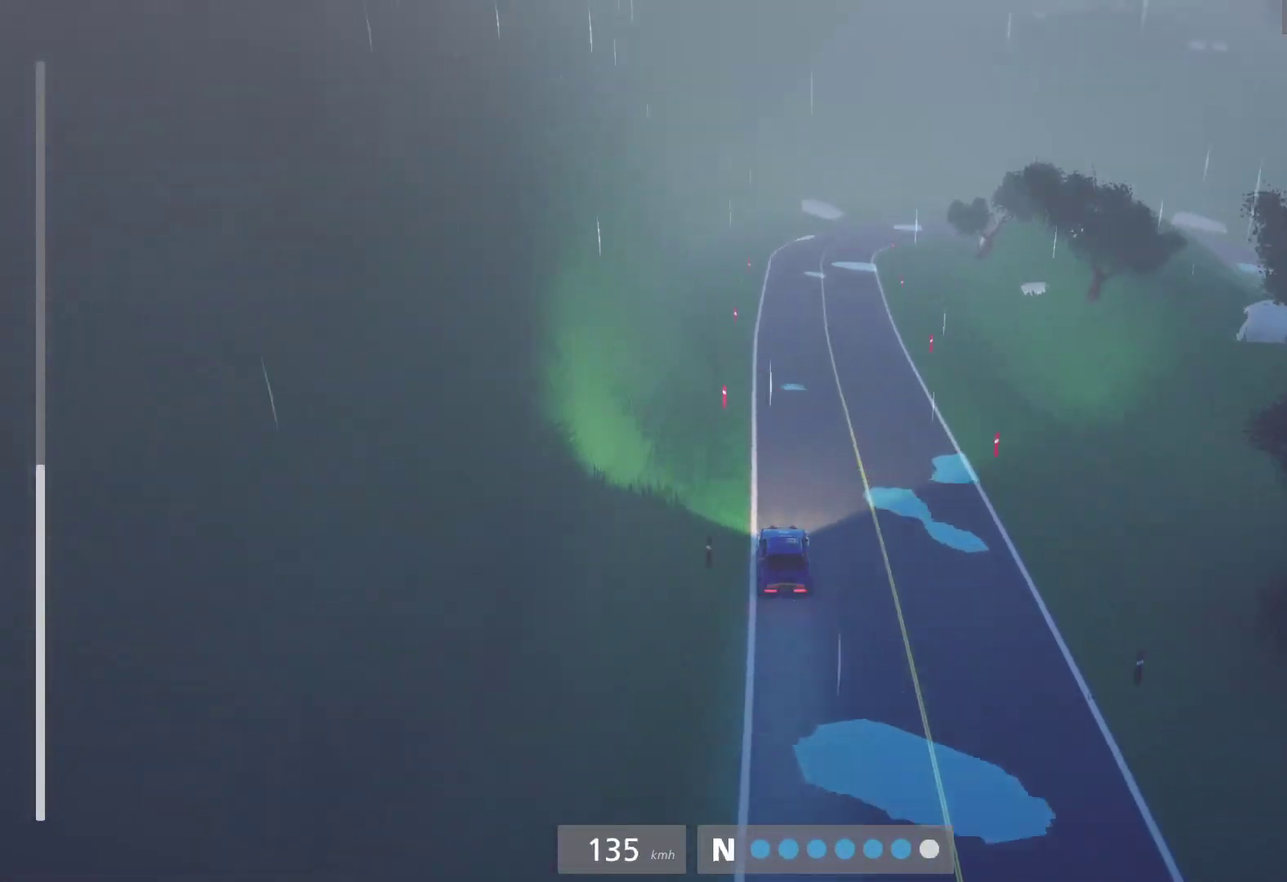
{"buttons": [], "left_stick": "center", "right_stick": "center", "events": [[100, "L2", "up"], [100, "X", "up"], [133, "left_stick", "right"], [150, "L2", "down"], [250, "X", "down"], [267, "left_stick", "center"], [383, "X", "up"], [467, "L2", "up"]]}
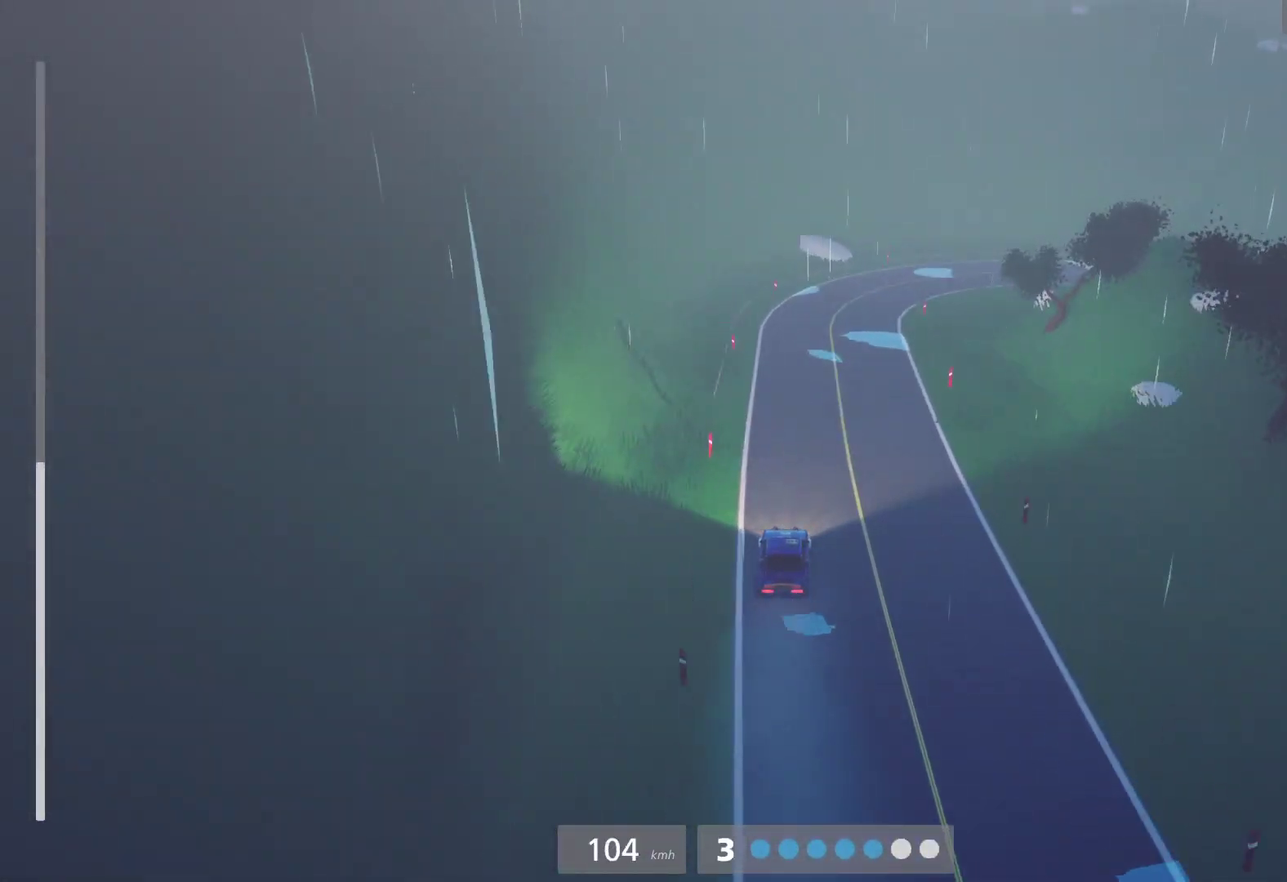
{"buttons": ["X", "L2"], "left_stick": "center", "right_stick": "center", "events": [[50, "L2", "down"], [50, "left_stick", "right"], [183, "L2", "up"], [433, "L2", "down"], [450, "left_stick", "center"], [483, "X", "down"]]}